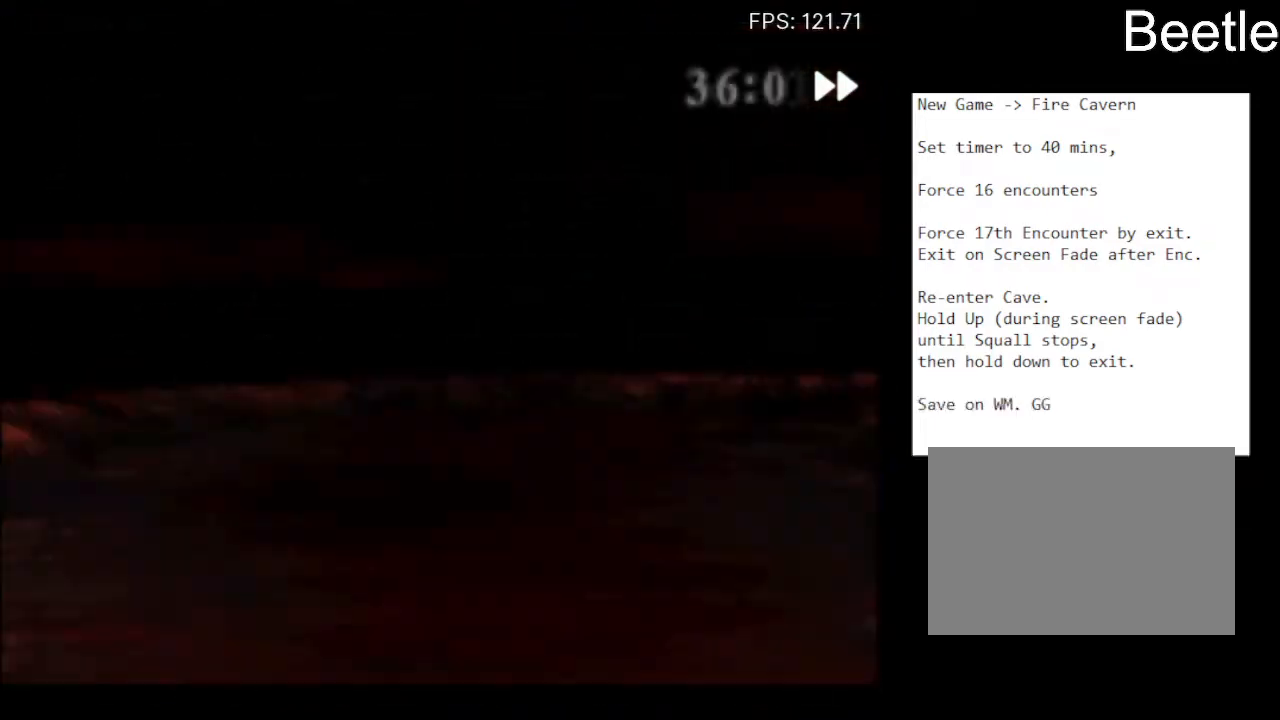
Gameplay with a controller (PlayStation layout); each line is a JSON object with the inputs held at the frame after it. "events" lists button and stick changes between this image and that frame as [ms after this image, input, new state], when the widget could be followed in between. Not read: L1 L2 R1 R2 right_stick.
{"buttons": [], "left_stick": "up-left", "events": [[33, "left_stick", "up-left"], [133, "left_stick", "center"], [233, "left_stick", "down-right"], [333, "left_stick", "up-right"], [467, "left_stick", "up-left"]]}
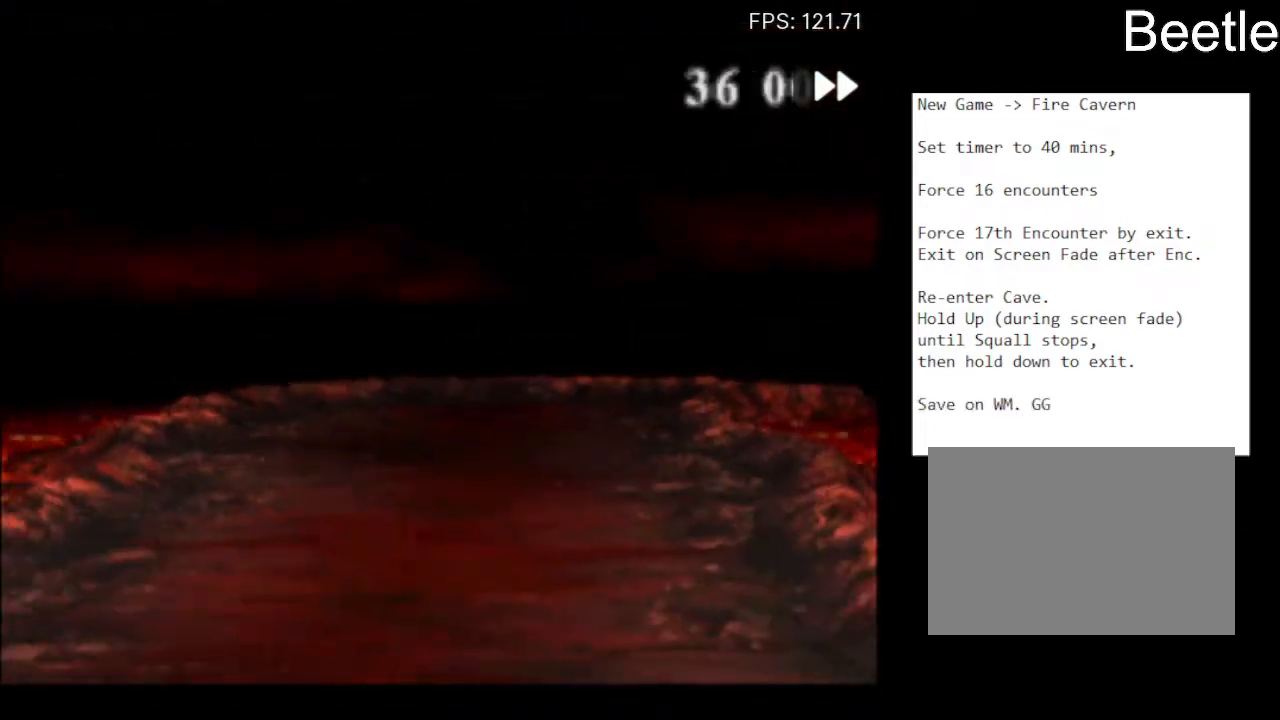
{"buttons": [], "left_stick": "down-left", "events": [[133, "left_stick", "down"], [300, "left_stick", "right"], [367, "left_stick", "up"], [500, "left_stick", "down-left"]]}
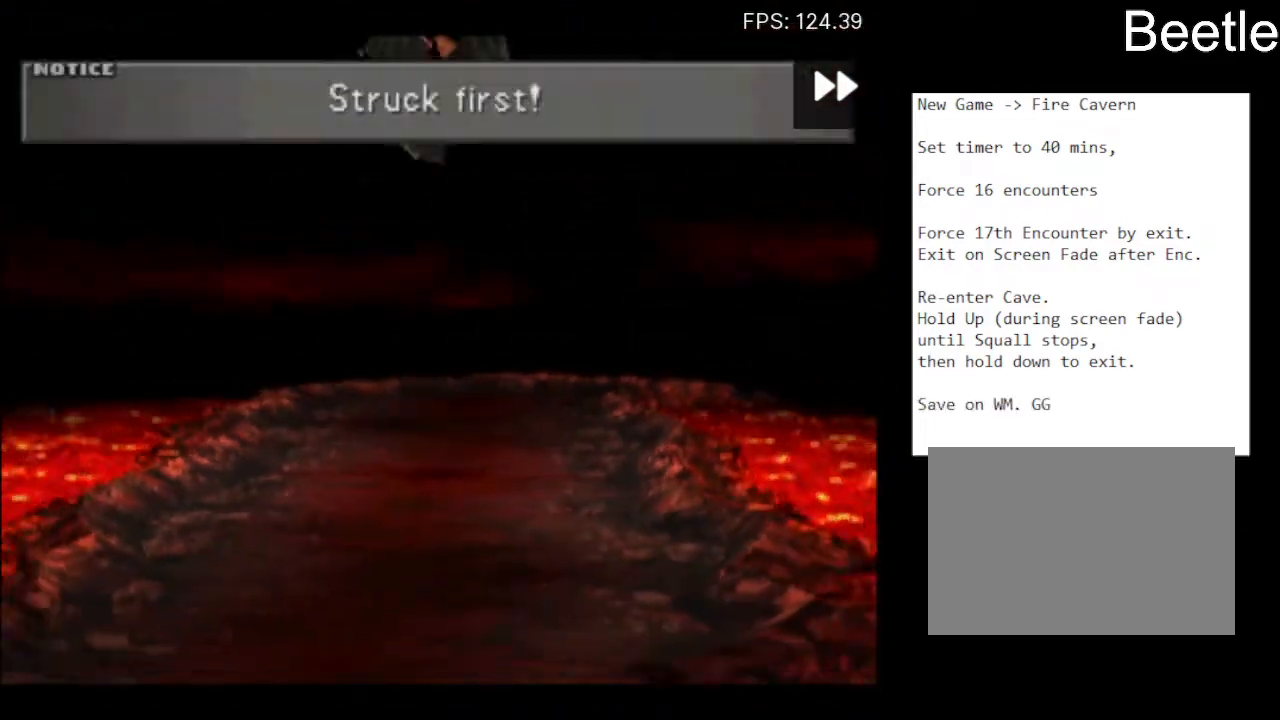
{"buttons": [], "left_stick": "right", "events": [[133, "left_stick", "down-right"], [233, "left_stick", "right"]]}
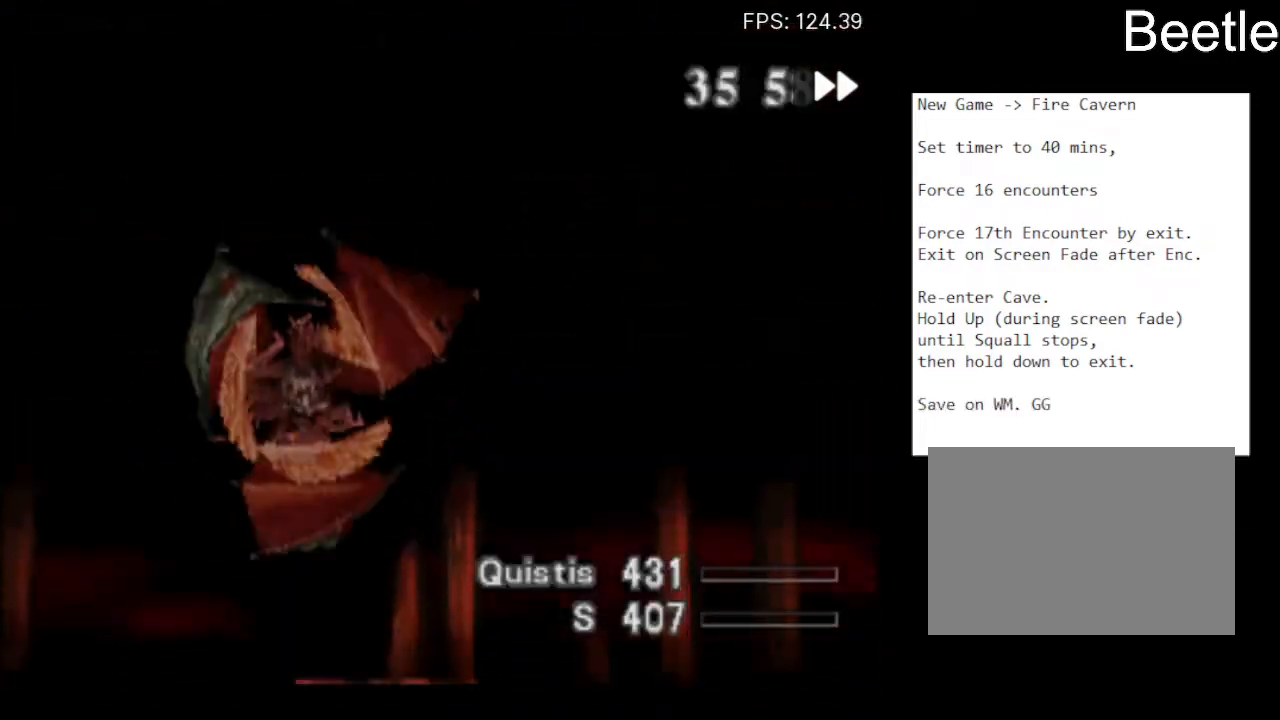
{"buttons": [], "left_stick": "center", "events": [[100, "left_stick", "center"]]}